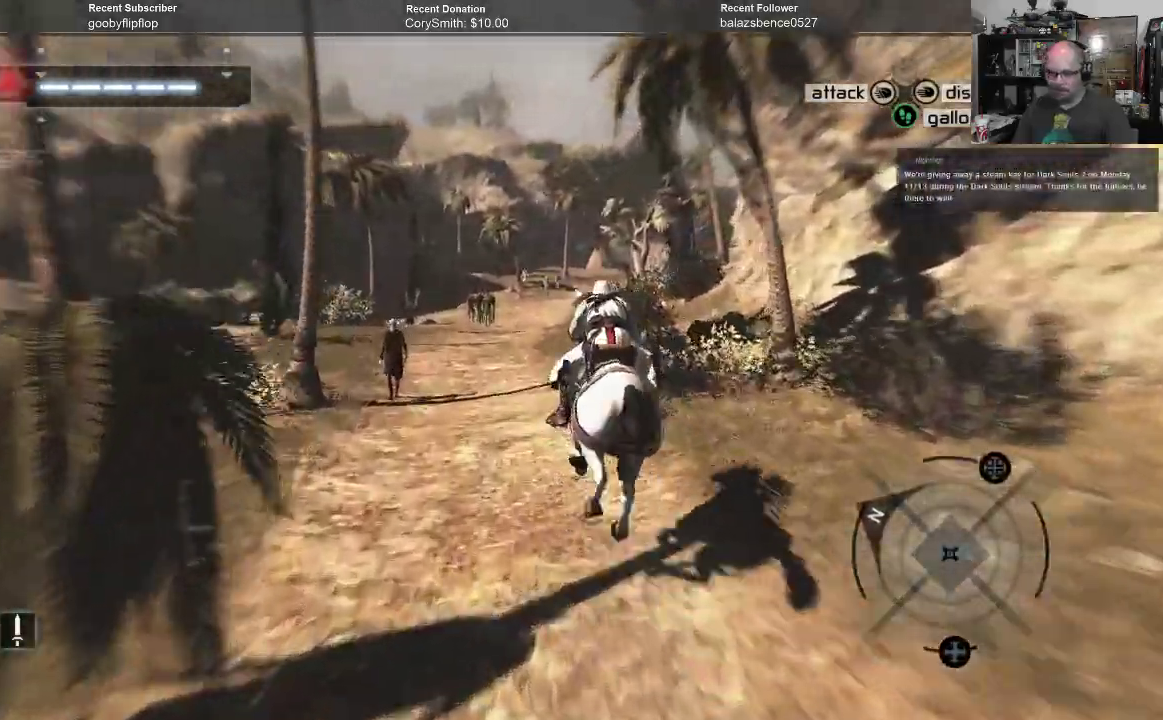
Gameplay with a controller (Xbox layout); each line is a JSON object with the inputs held at the frame after it. "events" lists button and stick changes between this image and that frame as [ms after this image, input, new state], when the widget could be followed in between. Not read: Z.
{"buttons": ["A", "R1"], "left_stick": "up", "right_stick": "center", "events": []}
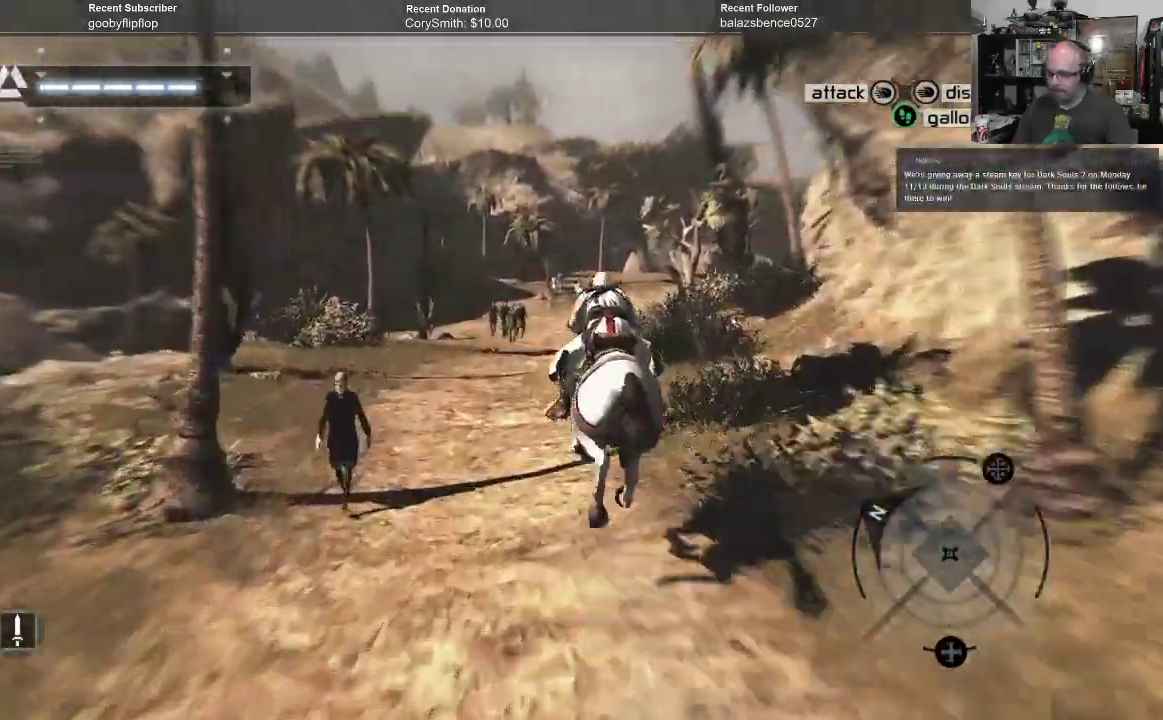
{"buttons": ["A", "R1"], "left_stick": "up", "right_stick": "center", "events": []}
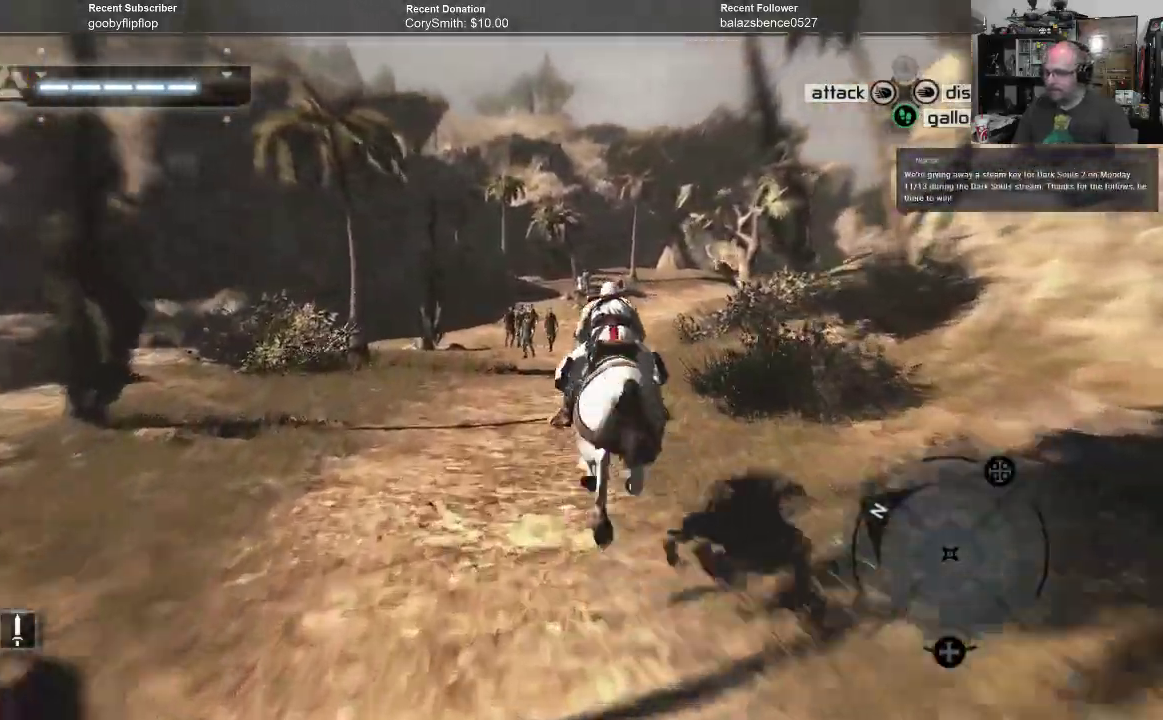
{"buttons": ["A", "R1"], "left_stick": "up", "right_stick": "center", "events": []}
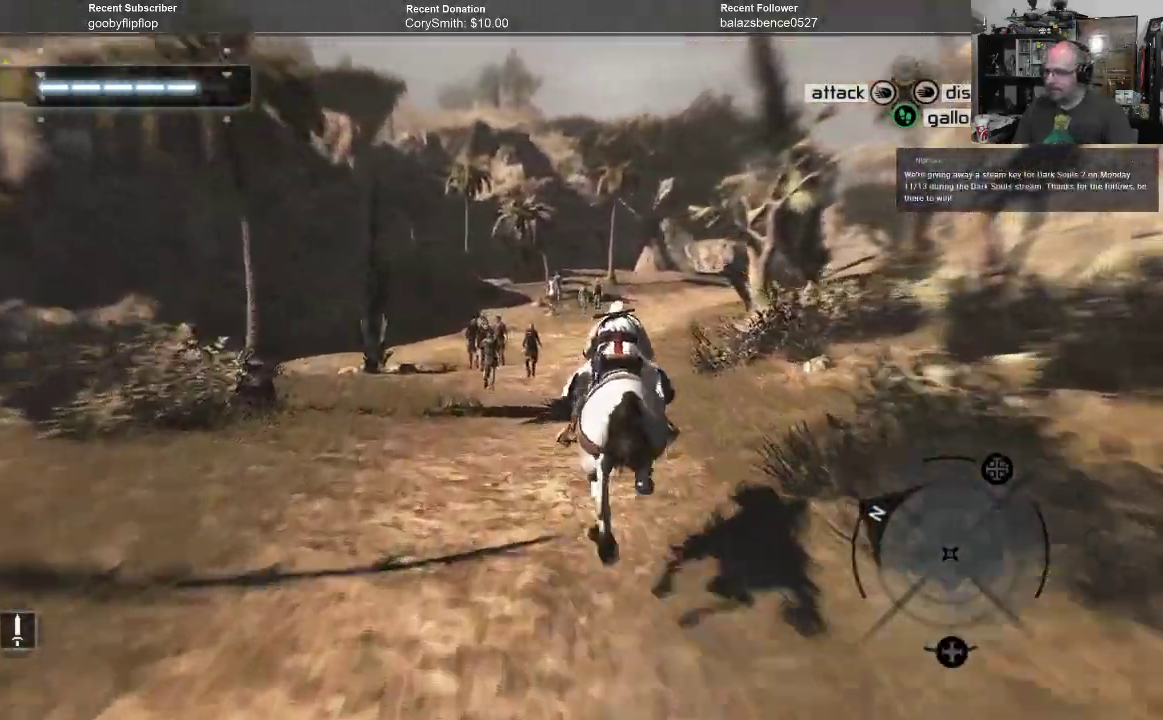
{"buttons": ["A", "R1"], "left_stick": "up", "right_stick": "center", "events": []}
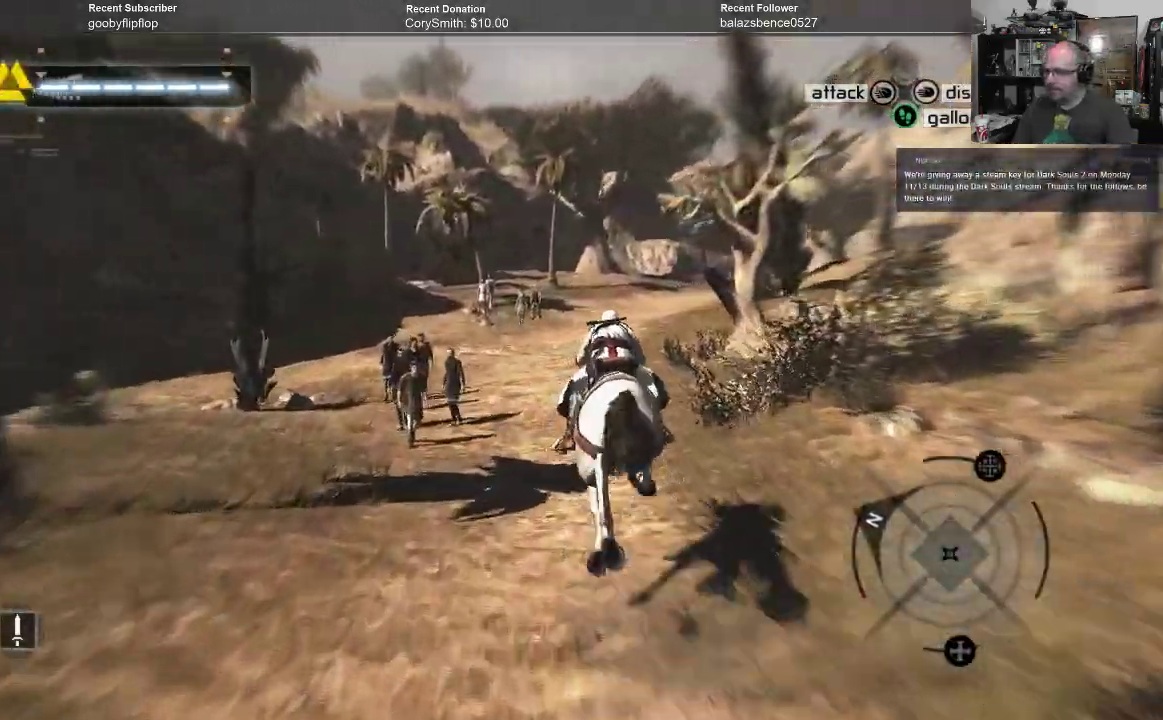
{"buttons": ["A", "R1"], "left_stick": "up", "right_stick": "center", "events": []}
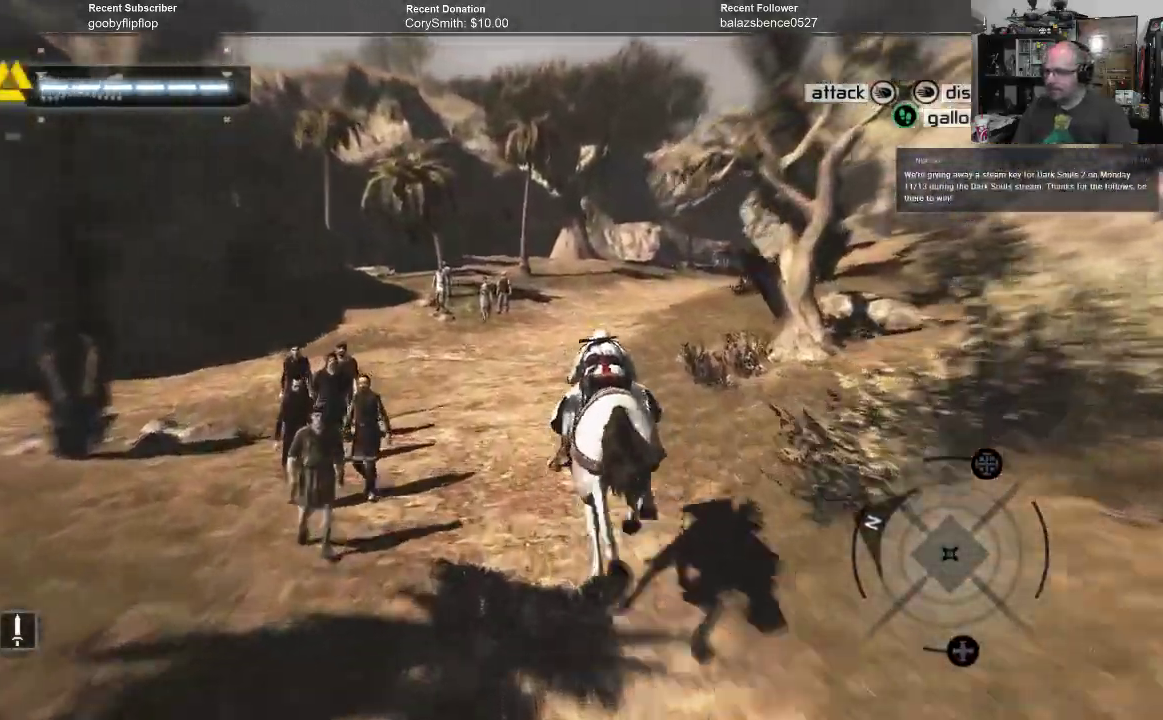
{"buttons": ["A", "R1"], "left_stick": "up", "right_stick": "center", "events": []}
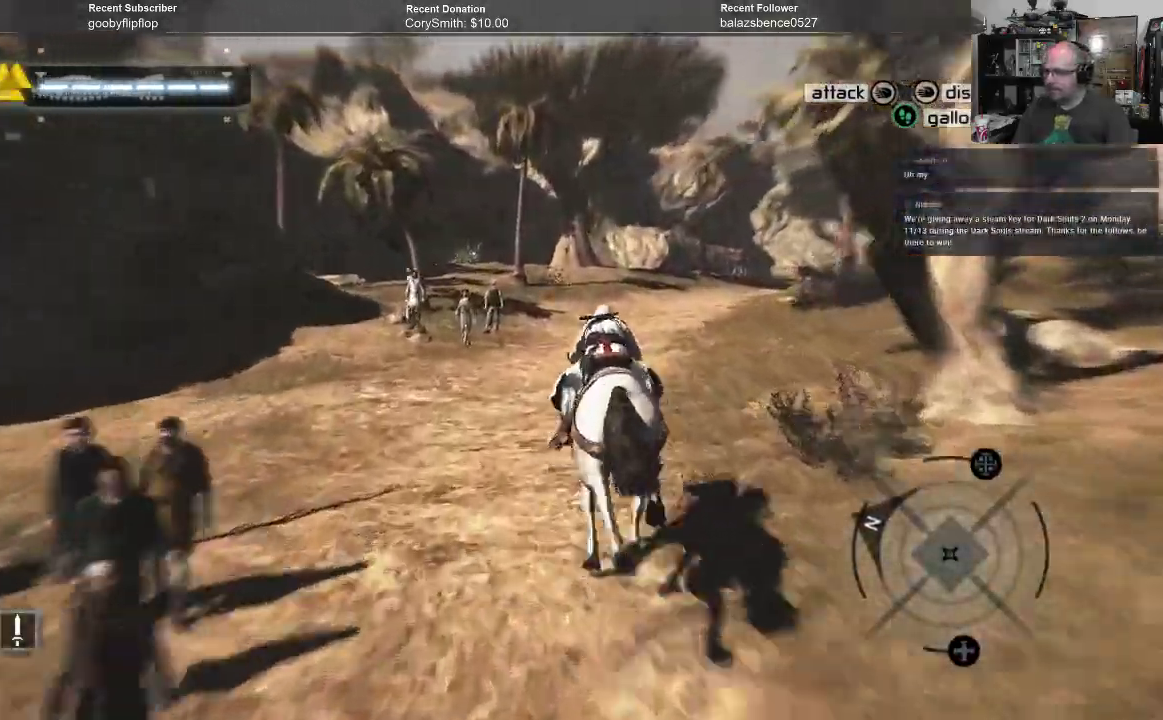
{"buttons": ["A", "R1"], "left_stick": "up", "right_stick": "center", "events": []}
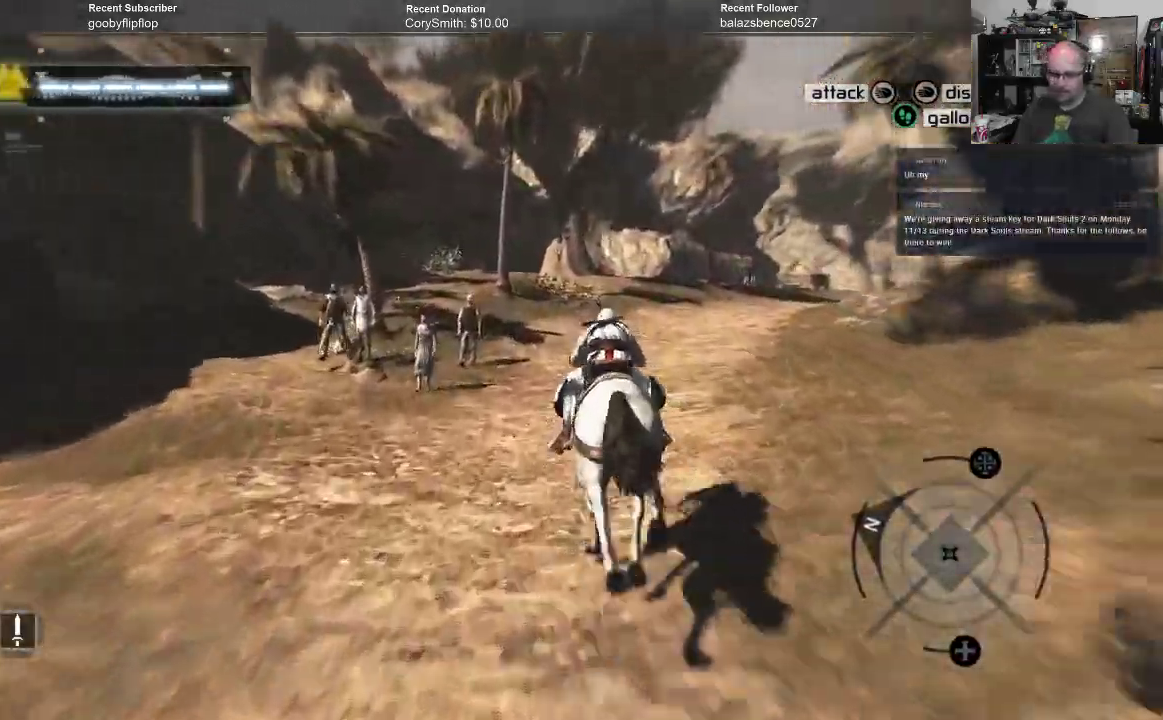
{"buttons": ["A", "R1"], "left_stick": "up-right", "right_stick": "center", "events": [[467, "left_stick", "up-right"]]}
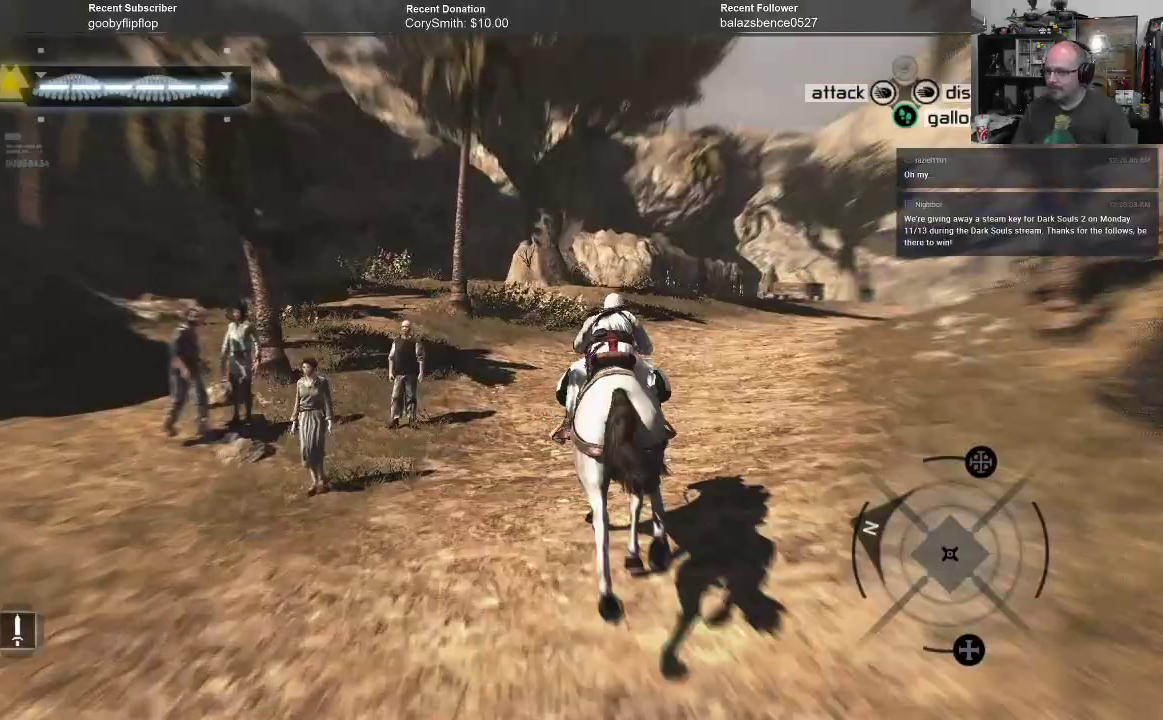
{"buttons": ["A", "R1"], "left_stick": "up-right", "right_stick": "center", "events": []}
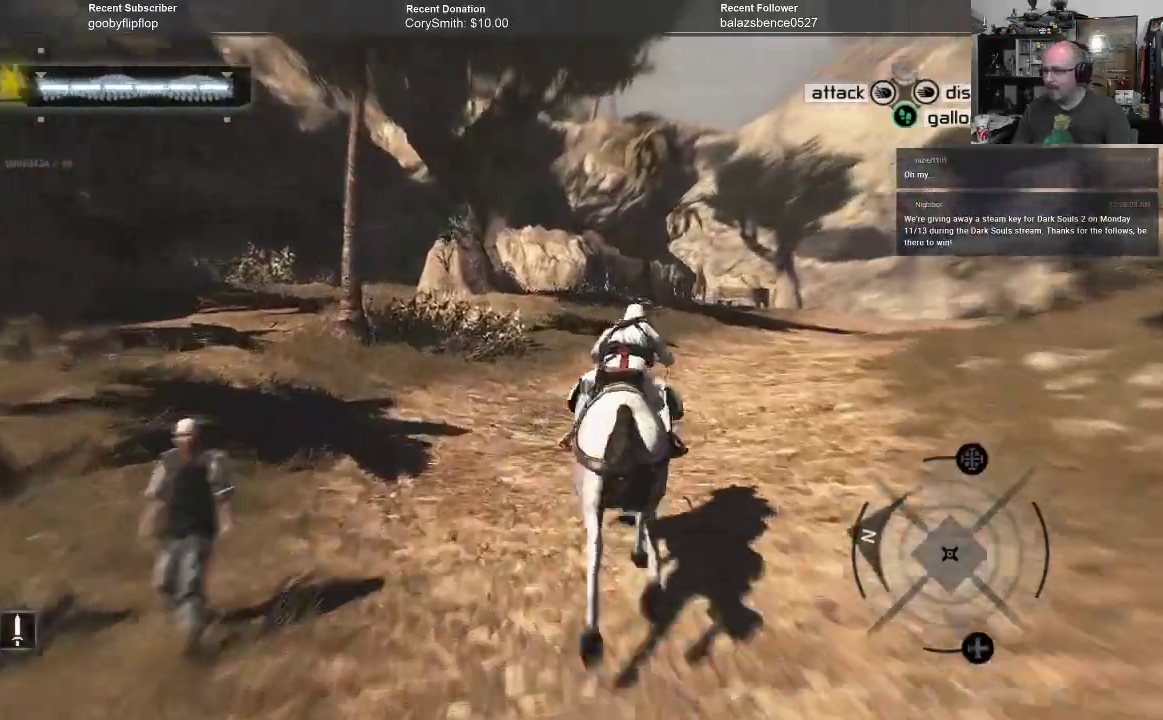
{"buttons": ["A", "R1"], "left_stick": "up-right", "right_stick": "center", "events": []}
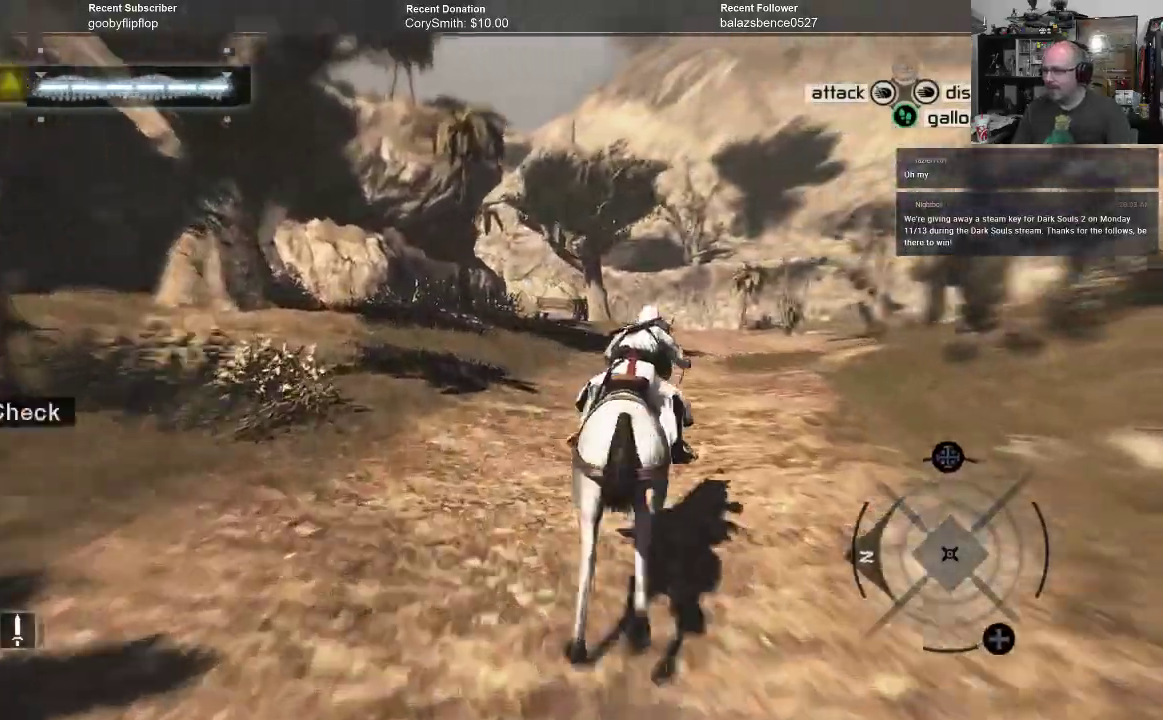
{"buttons": ["A", "R1"], "left_stick": "up", "right_stick": "center", "events": [[233, "left_stick", "up"]]}
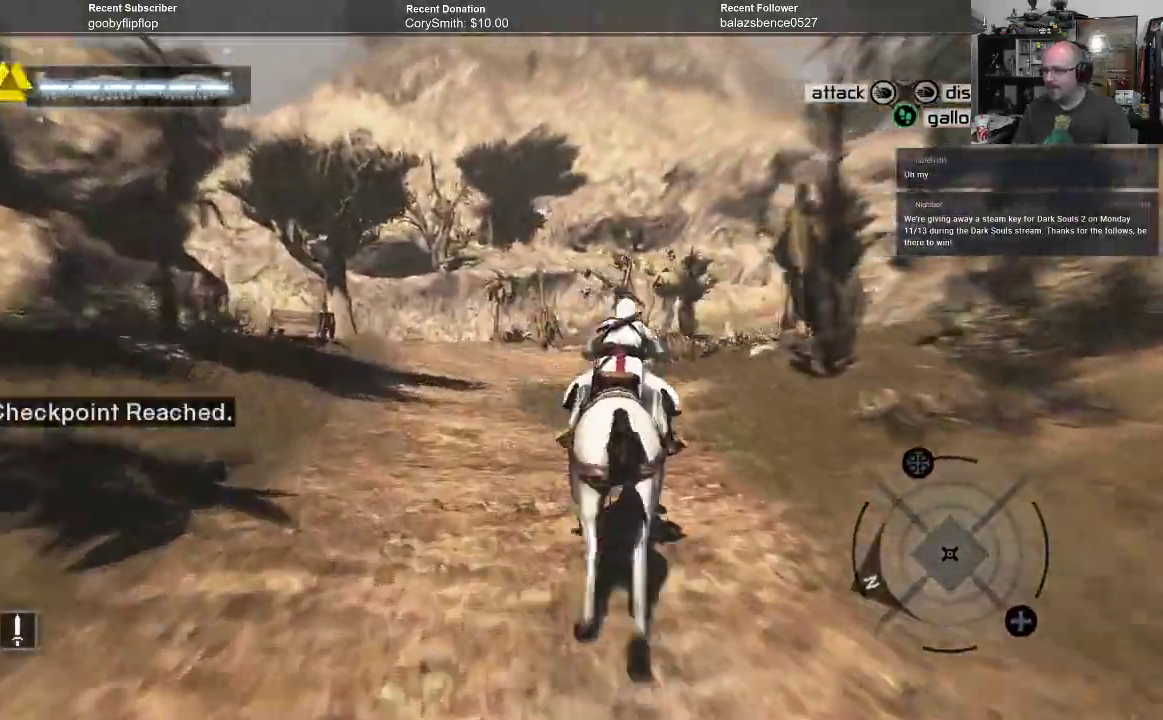
{"buttons": ["A", "R1"], "left_stick": "up-left", "right_stick": "center", "events": [[100, "left_stick", "up-left"]]}
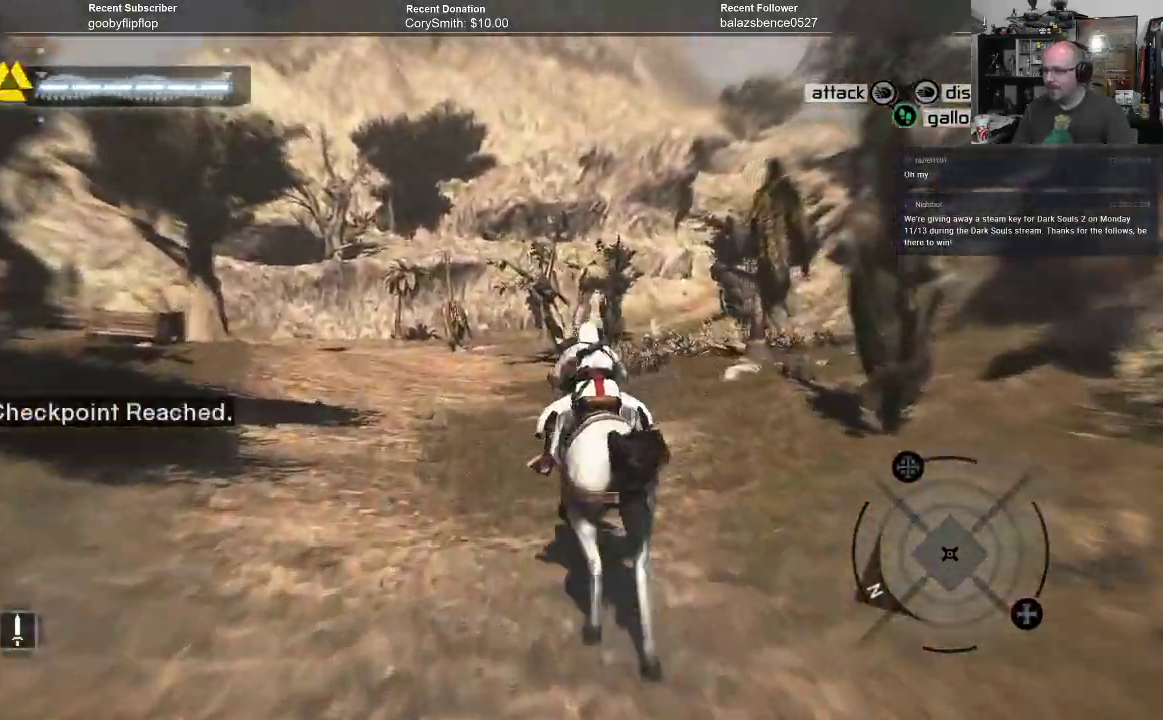
{"buttons": ["A", "R1"], "left_stick": "up-left", "right_stick": "center", "events": []}
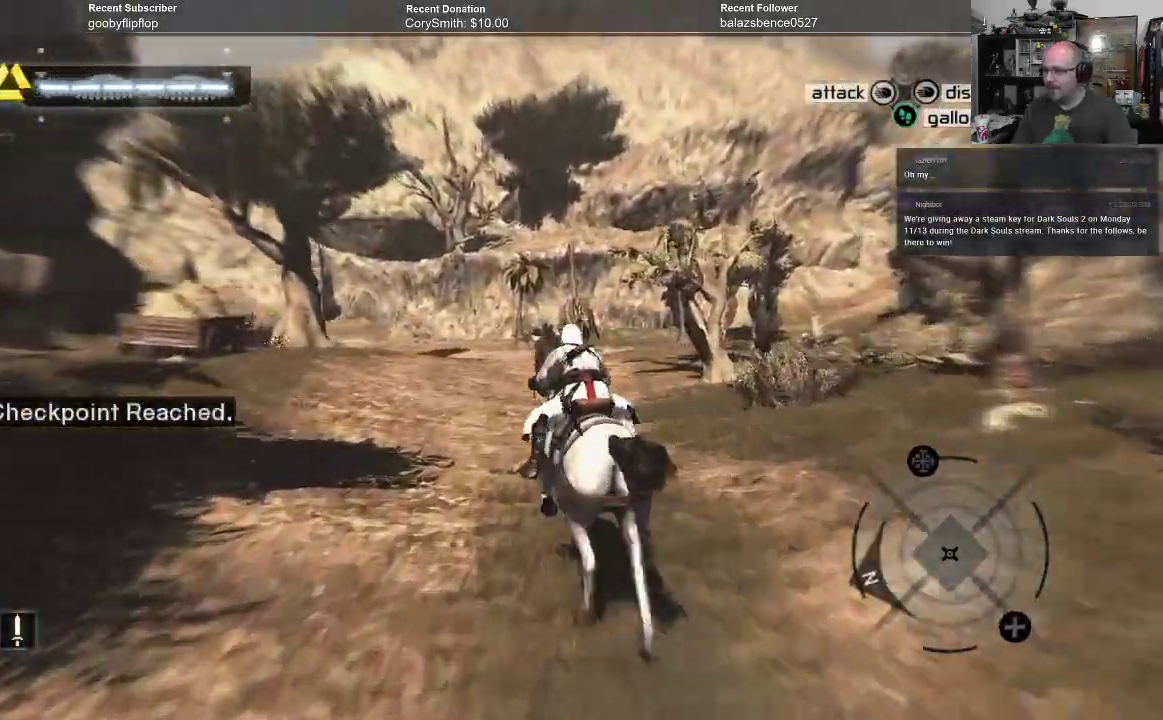
{"buttons": ["A", "R1"], "left_stick": "up", "right_stick": "center", "events": [[400, "left_stick", "up"]]}
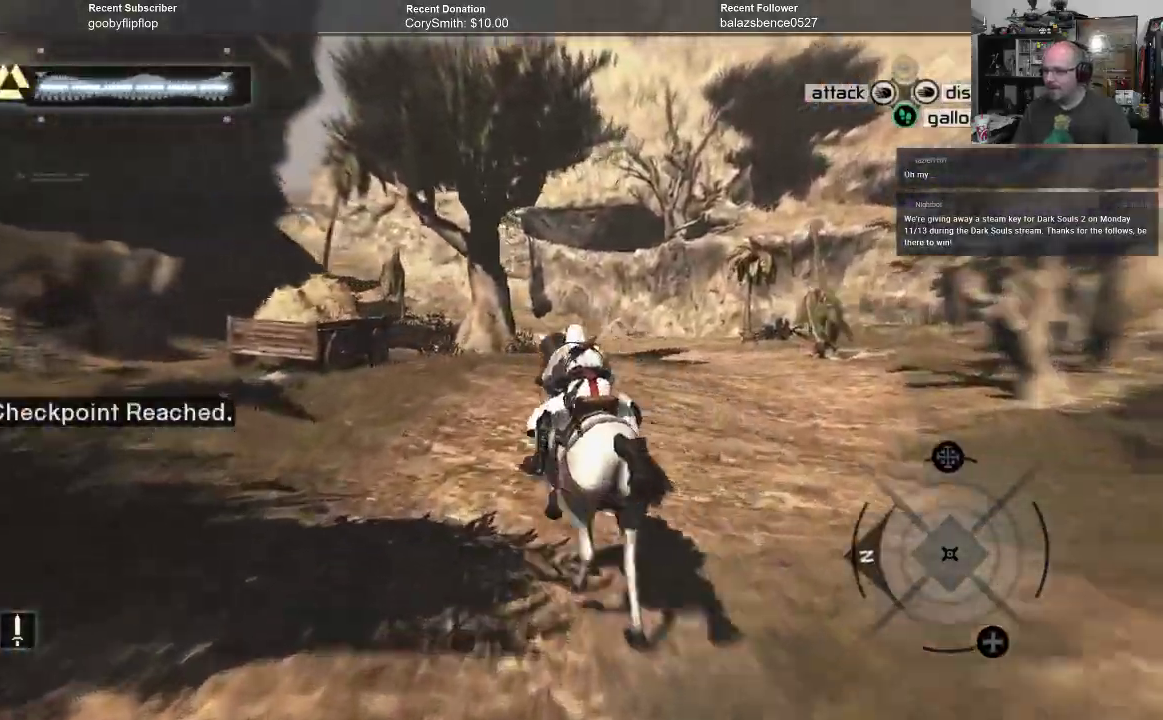
{"buttons": [], "left_stick": "up-left", "right_stick": "center", "events": [[33, "A", "up"], [300, "left_stick", "up-left"], [400, "A", "down"], [400, "R1", "up"], [467, "A", "up"]]}
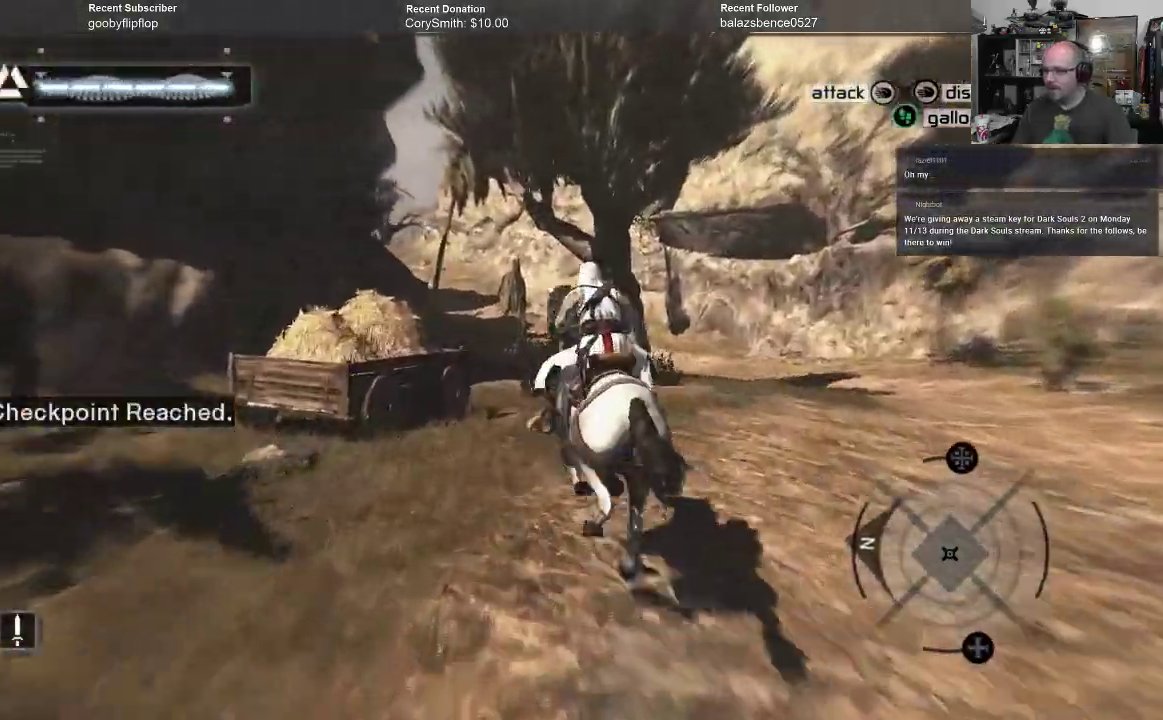
{"buttons": [], "left_stick": "up-left", "right_stick": "center", "events": [[100, "A", "down"], [167, "A", "up"]]}
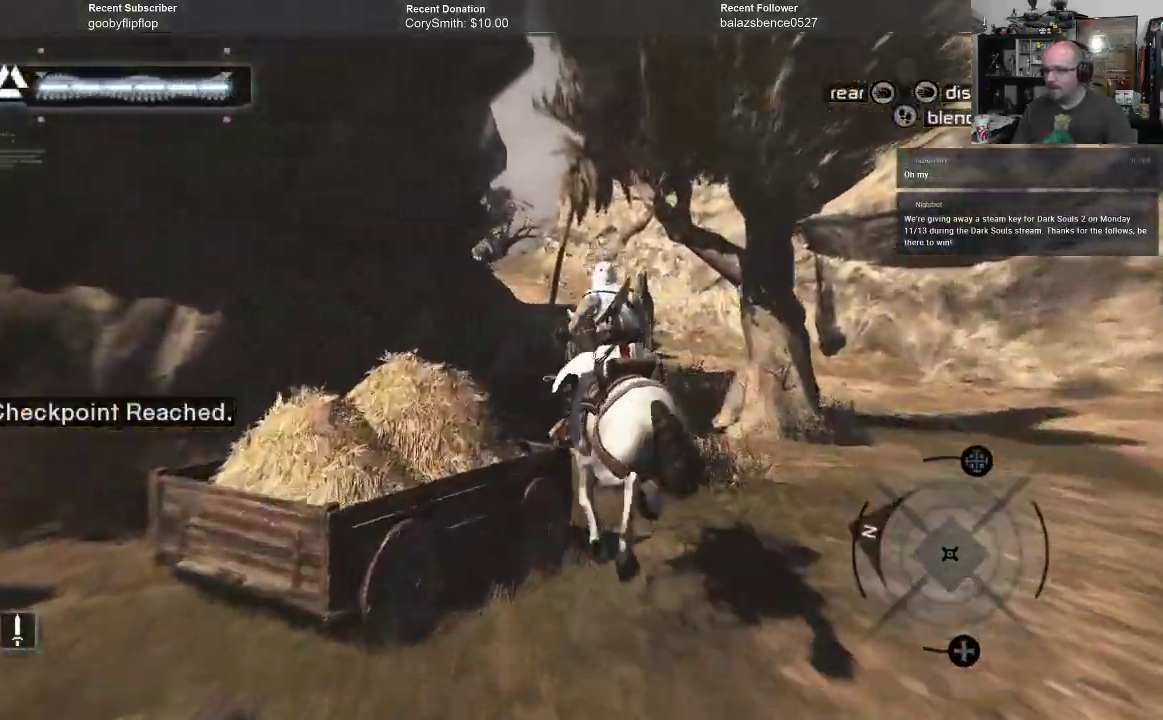
{"buttons": [], "left_stick": "down-left", "right_stick": "center", "events": [[133, "B", "down"], [233, "B", "up"], [267, "left_stick", "left"], [367, "left_stick", "down-left"]]}
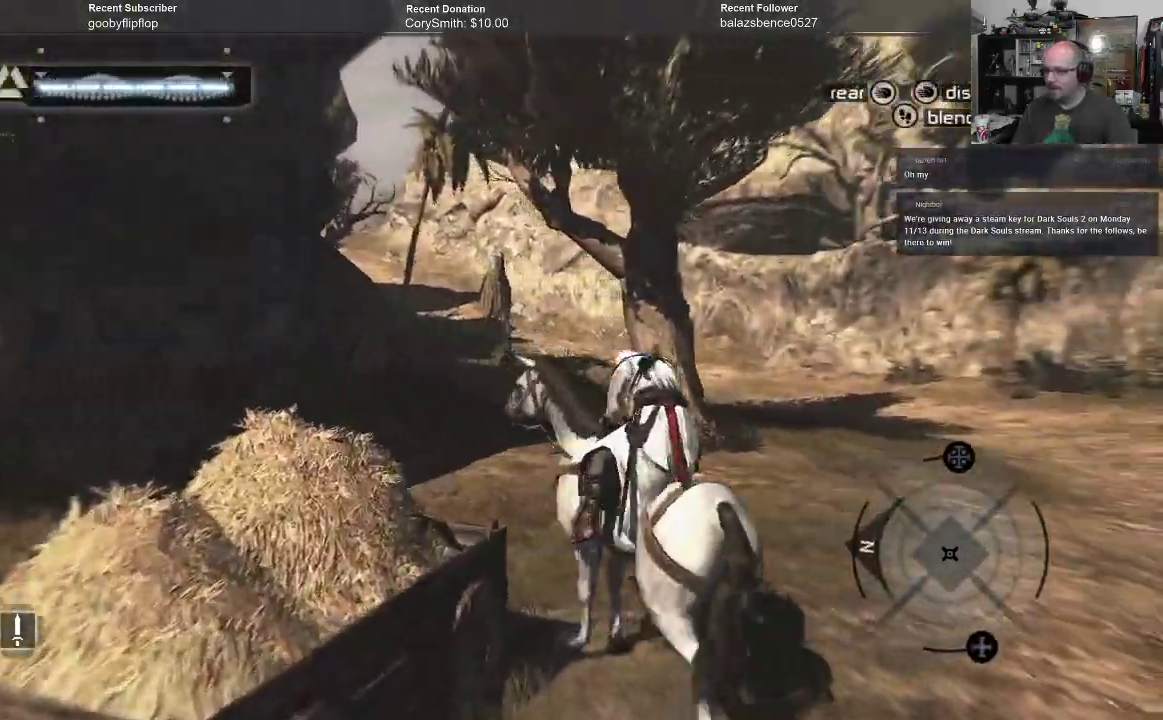
{"buttons": [], "left_stick": "down", "right_stick": "down-left", "events": [[333, "left_stick", "down"], [367, "right_stick", "down-left"]]}
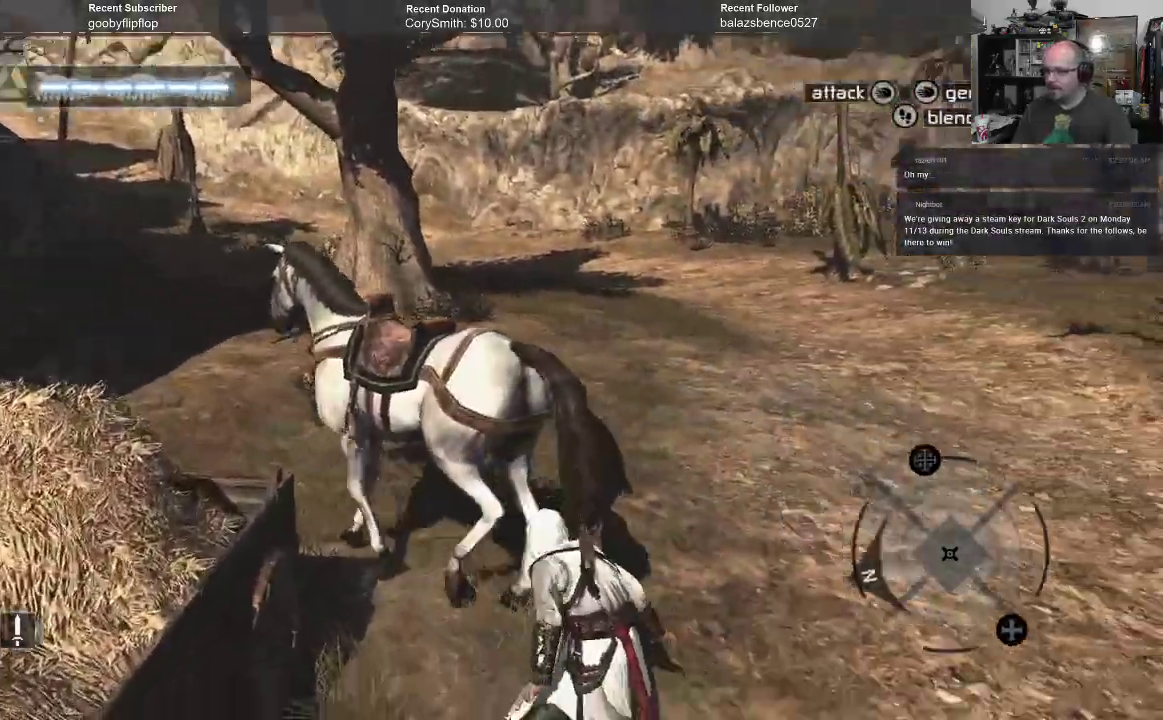
{"buttons": [], "left_stick": "left", "right_stick": "center", "events": [[67, "left_stick", "down-left"], [300, "left_stick", "left"], [433, "right_stick", "center"]]}
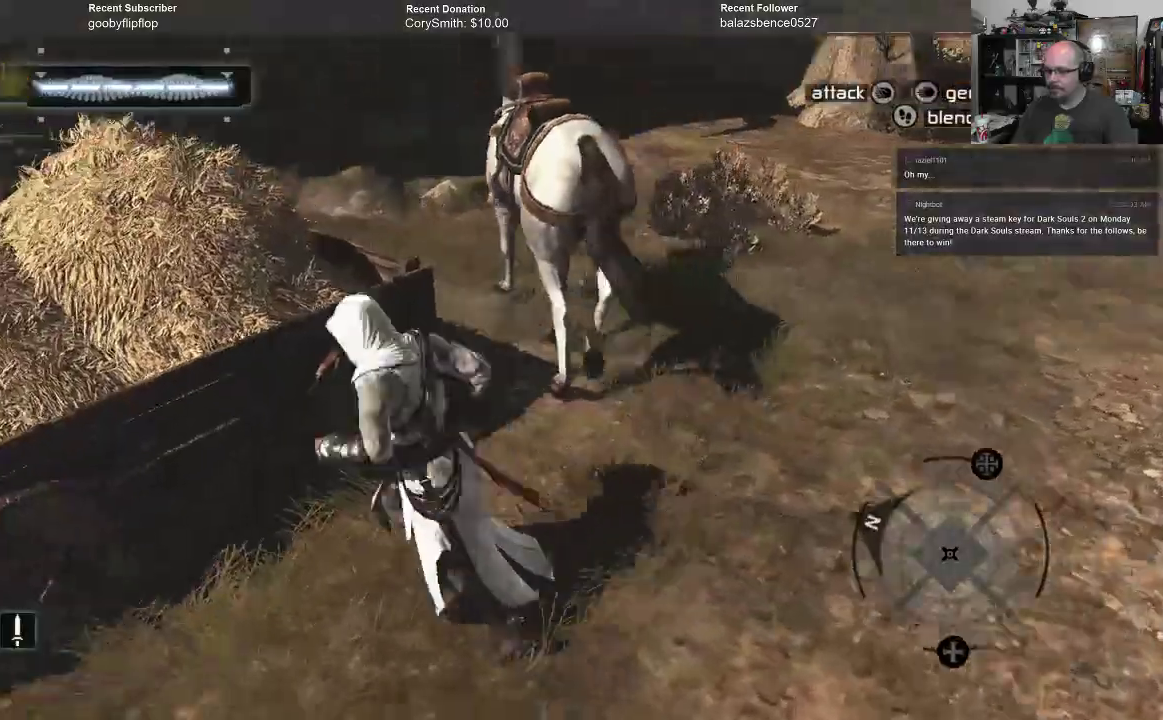
{"buttons": [], "left_stick": "up-left", "right_stick": "center", "events": [[133, "right_stick", "down-left"], [167, "left_stick", "up"], [267, "A", "down"], [367, "A", "up"], [367, "right_stick", "center"], [467, "left_stick", "up-left"]]}
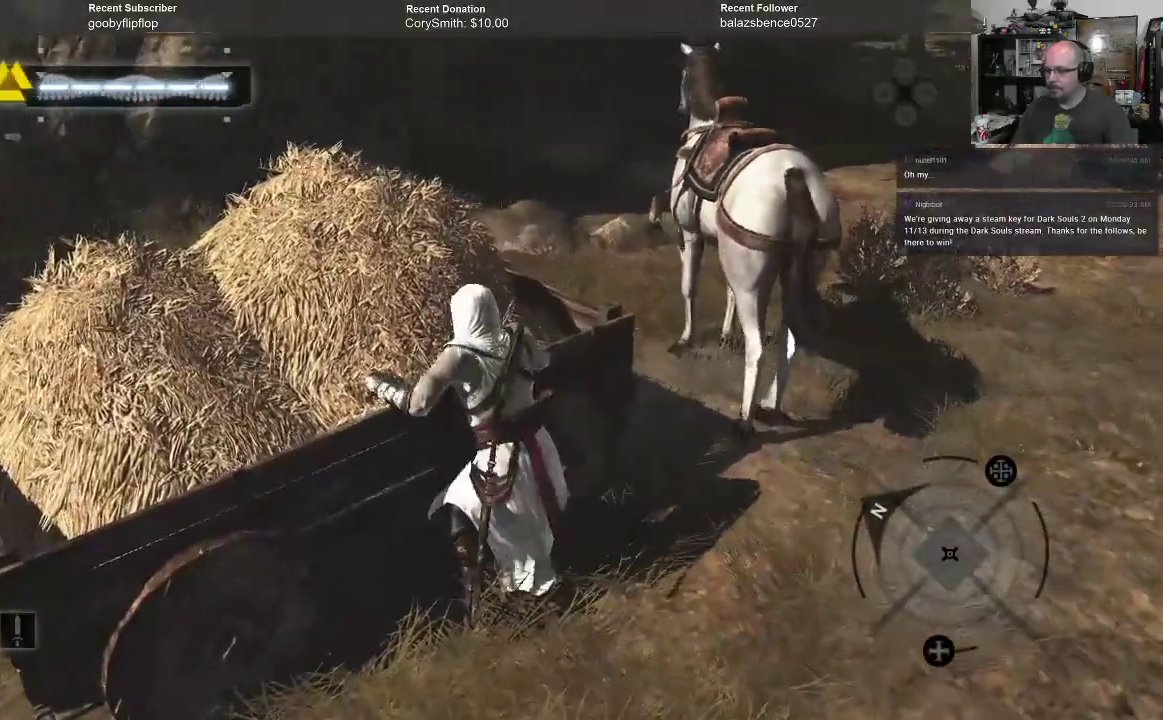
{"buttons": [], "left_stick": "center", "right_stick": "center", "events": [[433, "left_stick", "center"]]}
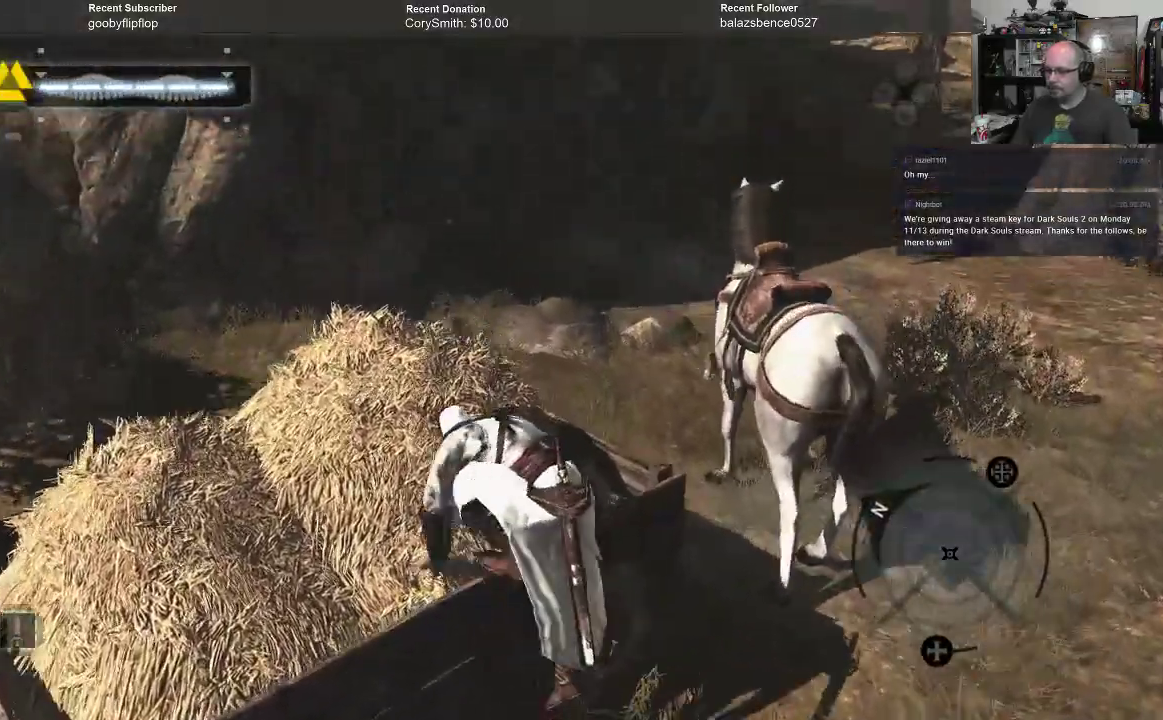
{"buttons": [], "left_stick": "up-left", "right_stick": "center", "events": [[200, "left_stick", "up-left"]]}
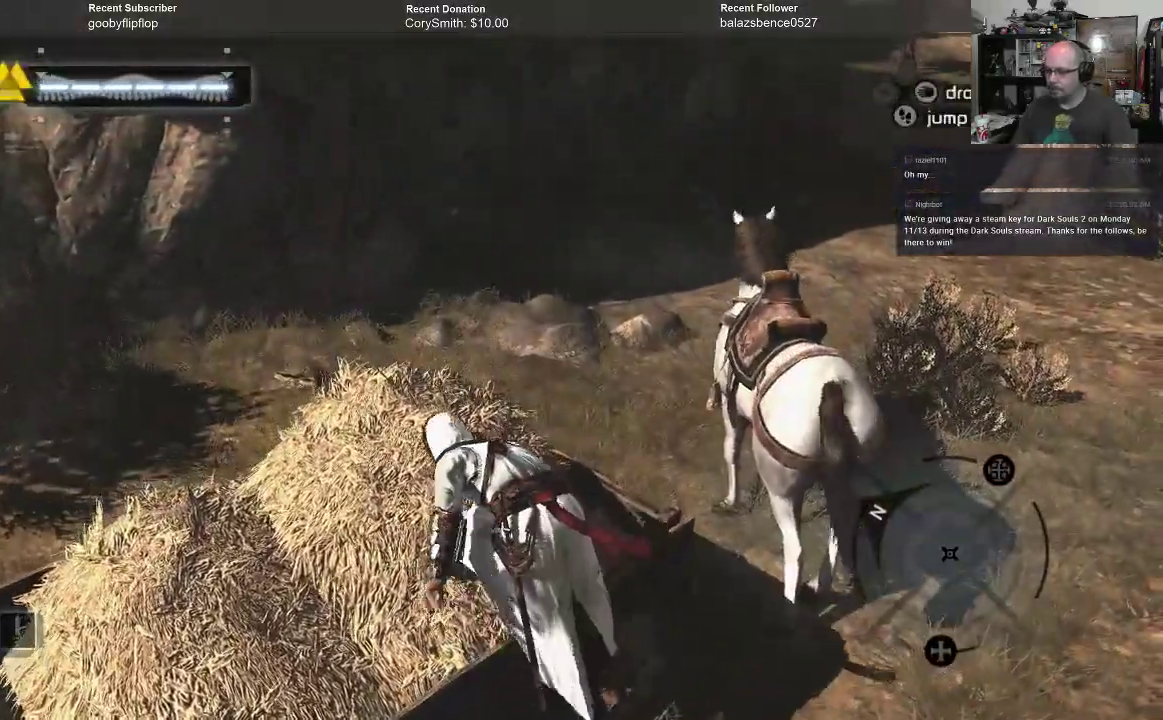
{"buttons": [], "left_stick": "center", "right_stick": "center", "events": [[333, "left_stick", "center"]]}
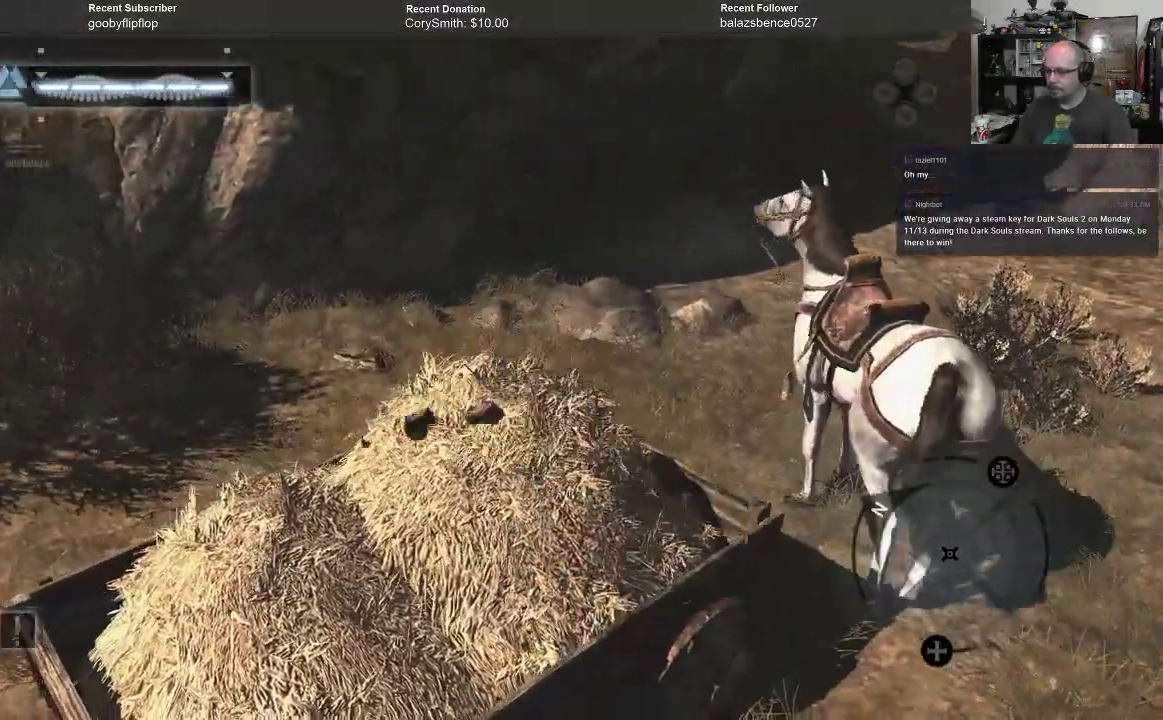
{"buttons": [], "left_stick": "center", "right_stick": "left", "events": [[367, "right_stick", "left"]]}
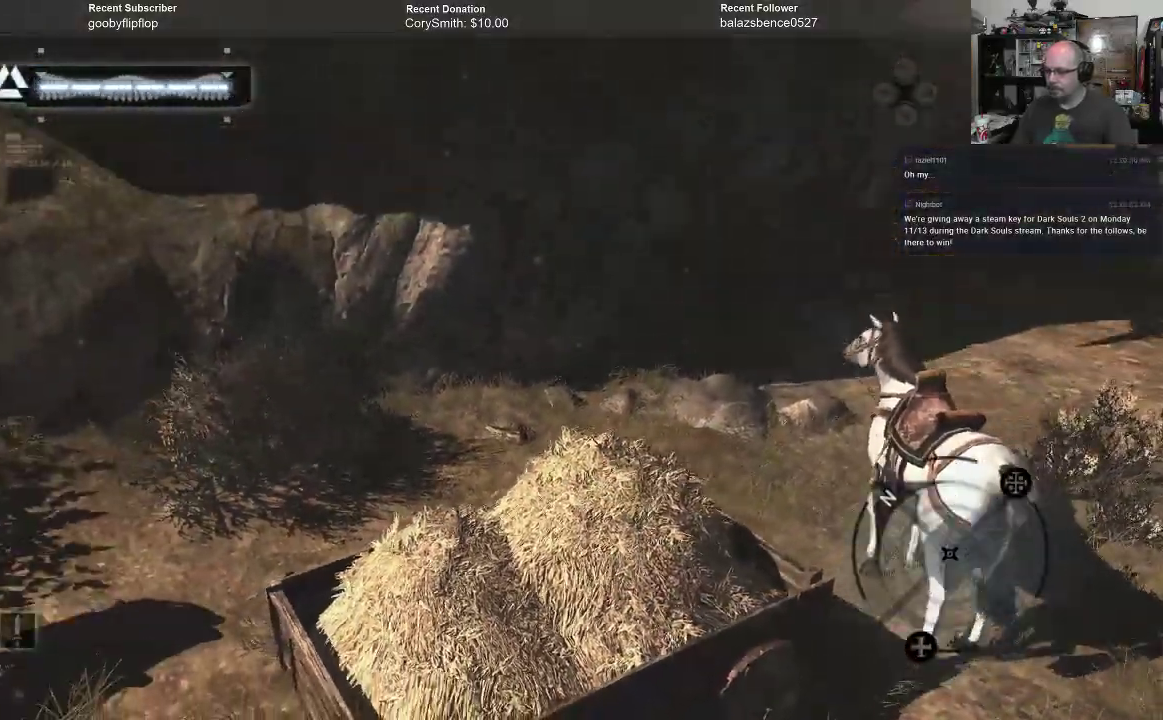
{"buttons": [], "left_stick": "center", "right_stick": "left", "events": []}
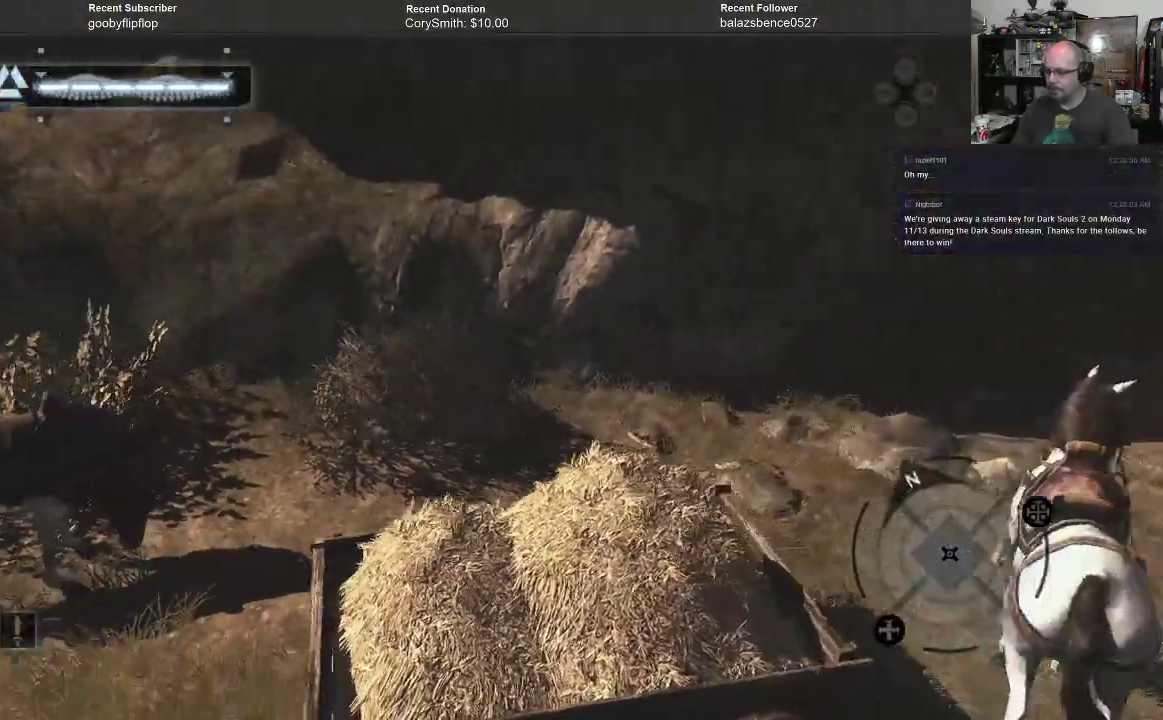
{"buttons": [], "left_stick": "center", "right_stick": "left", "events": []}
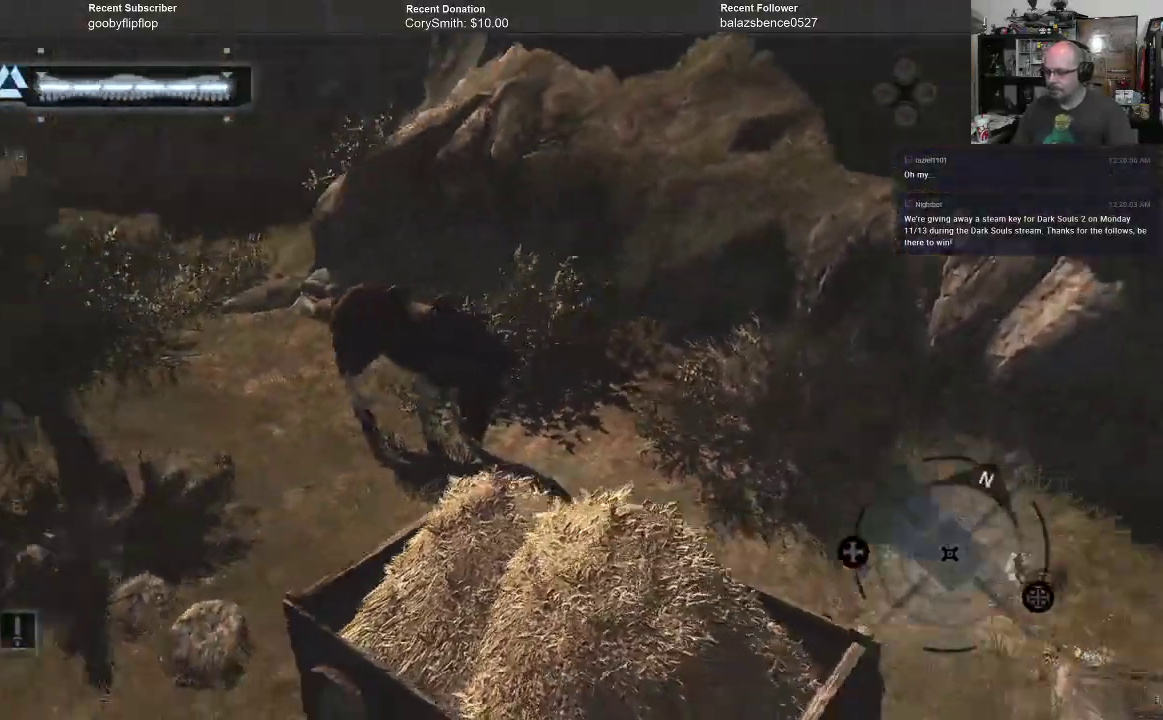
{"buttons": [], "left_stick": "center", "right_stick": "center", "events": [[367, "right_stick", "center"]]}